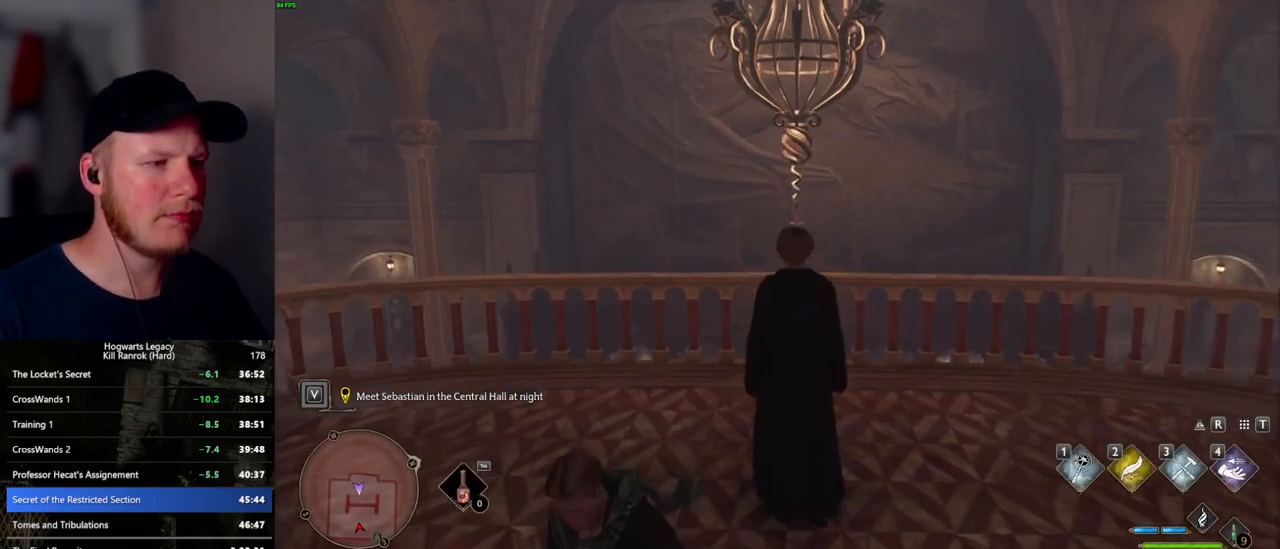
Gameplay with keyboard and mouse; each line is a JSON object with the keys and mouse buttons held at the frame after it. "events" lists presses ("down") and releases ("up") of ".", "/", "0", "1", "2", "3", "4", "5", "6", "7", "8", "9", "a", "alt_l", "alt_r", "b", "backslash", "backspace", "c", "caps_lock", "comma", "ctrl_l", "ctrl_r", "d", "e", "equals", "escape", "f", "f1", "f10", "f11", "f12", "f2", "f3", "f5", "f6", "f7", "f8", "f9", "g", "h", "i", "j", "k", "l", "lbracket", "m", "minus", "n", "o", "p", "q", "quote", "r", "rbracket", "return", "s", "semicolon", "shift_l", "shift_r", "space", "super", "super_r", "t", "tab", "tilde", "u", "v", "w", "x", "y", "z", "mouse_left", "mouse_wheel", "mouse_right", "mouse_mb4" and "mouse_mb5" between this image and that frame as [ms after this image, input, new state], when the widget could be followed in between. "mouse_left", "mouse_wheel", "mouse_right", "mouse_mb4", "mouse_mb5" = the "left", "wheel", "right", "mb4", "mb5" buttons of the "mouse" list. No other keys are recorded. "wheel" means that the mouse wheel is clicked or scrolled. Mouse movement is not recorded. Not read: f4.
{"keys": ["s"], "mouse": [], "events": [[17, "space", "up"], [100, "space", "down"], [184, "space", "up"], [284, "space", "down"], [350, "space", "up"], [467, "space", "down"], [484, "space", "up"]]}
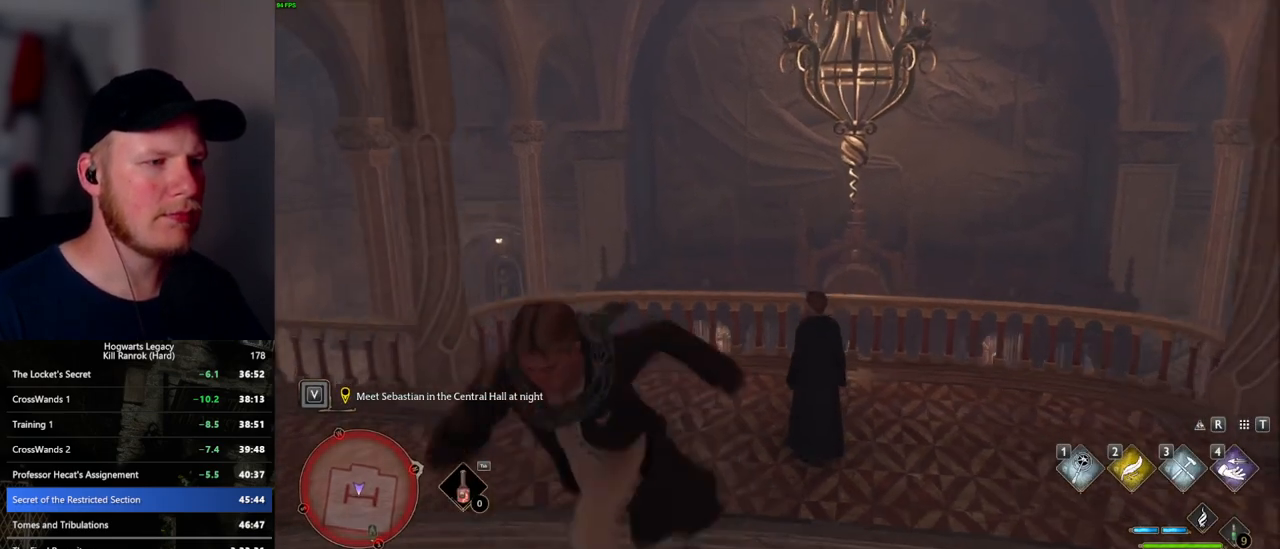
{"keys": [], "mouse": [], "events": [[134, "space", "down"], [167, "space", "up"], [317, "s", "up"]]}
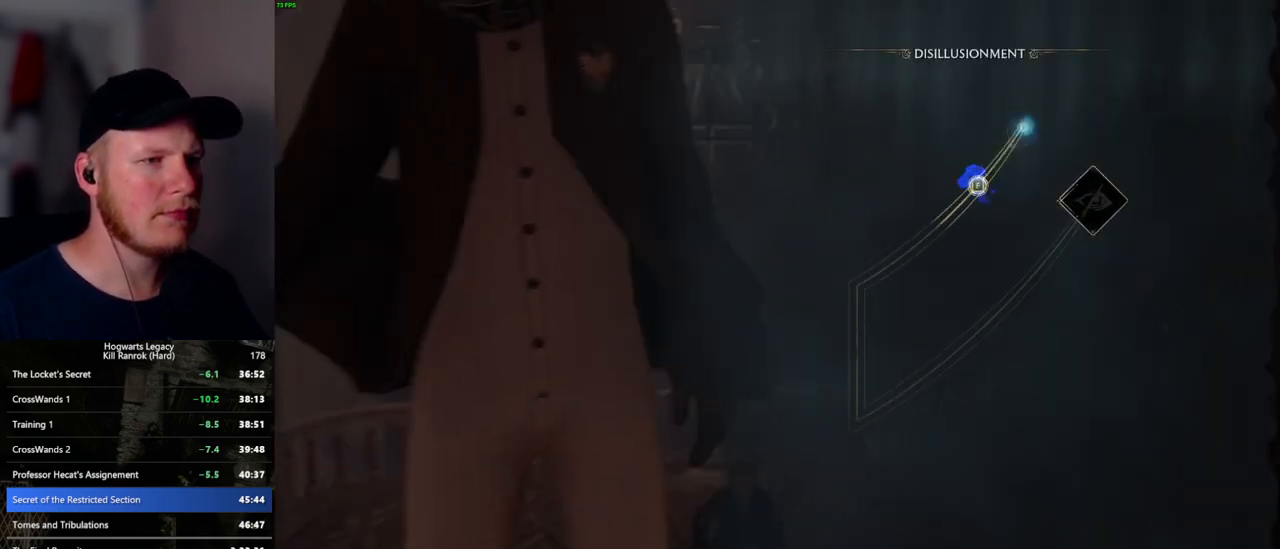
{"keys": [], "mouse": [], "events": []}
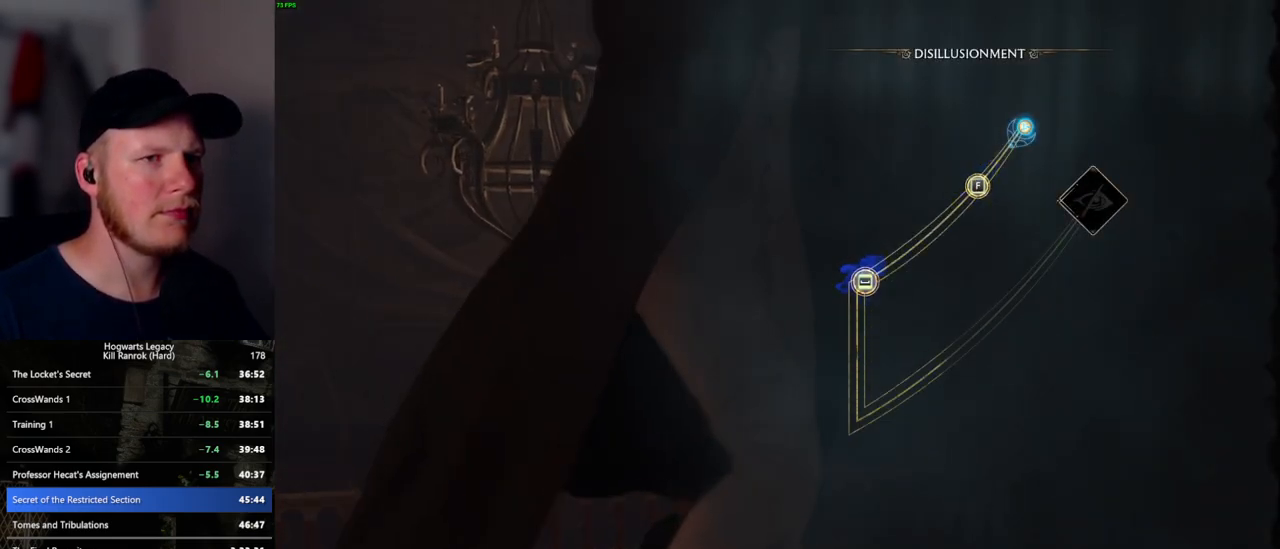
{"keys": ["space"], "mouse": [], "events": [[450, "space", "down"]]}
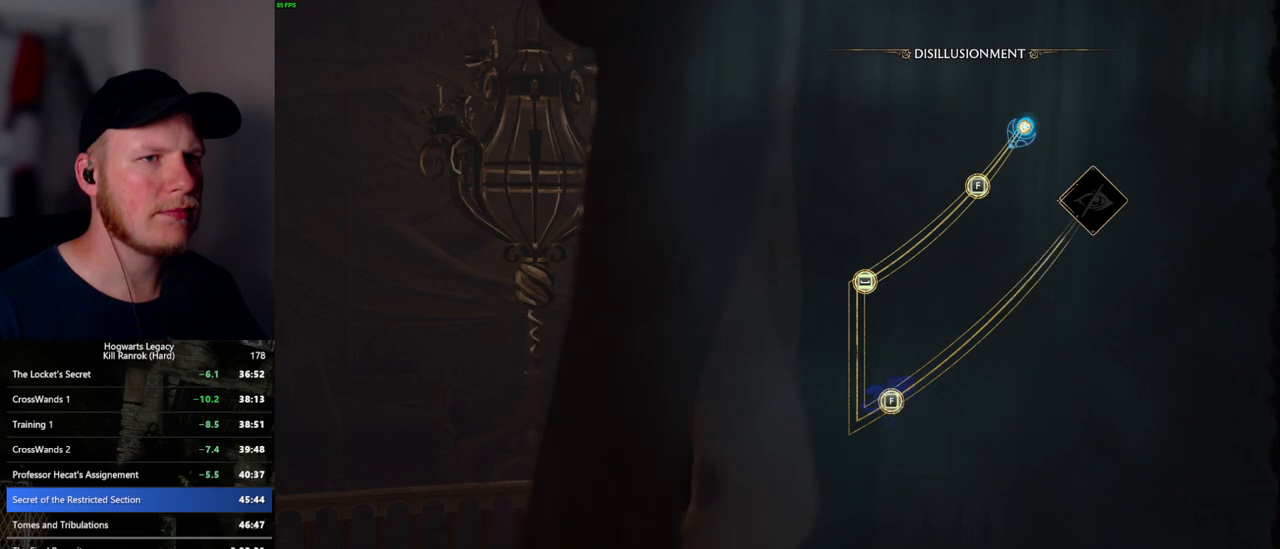
{"keys": [], "mouse": [], "events": [[34, "space", "up"], [267, "space", "down"], [367, "space", "up"]]}
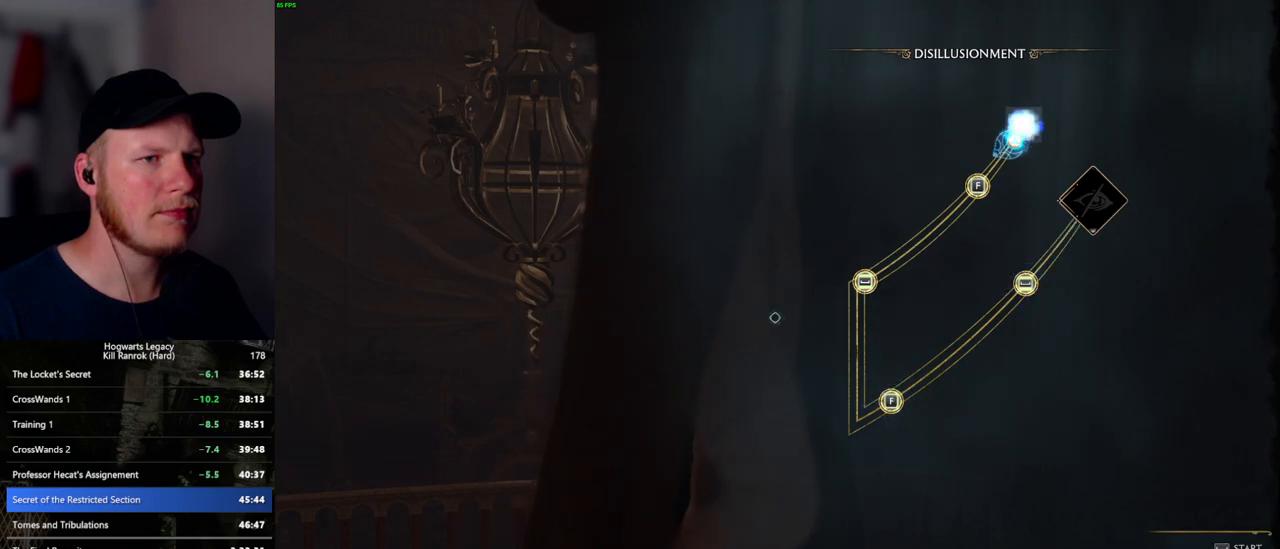
{"keys": [], "mouse": [], "events": [[84, "f", "down"], [184, "f", "up"]]}
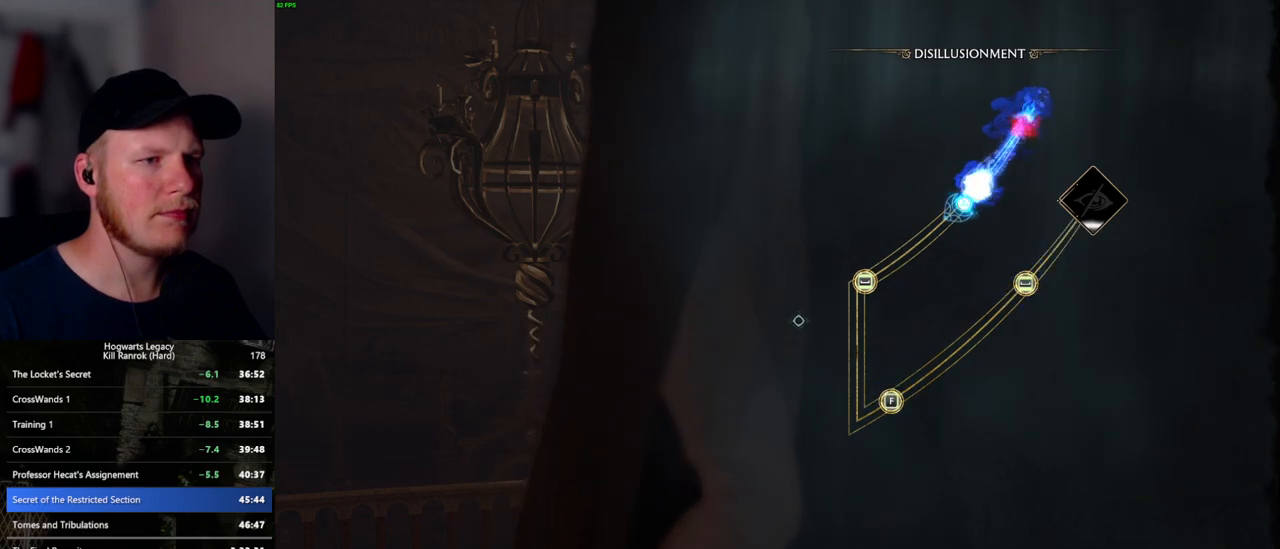
{"keys": [], "mouse": [], "events": []}
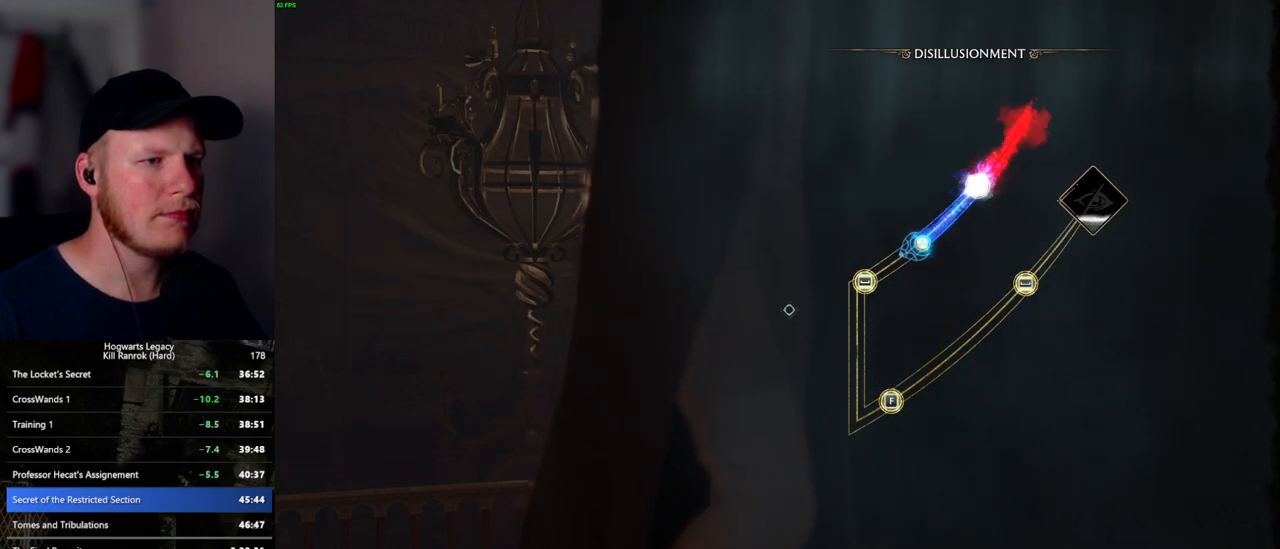
{"keys": [], "mouse": [], "events": []}
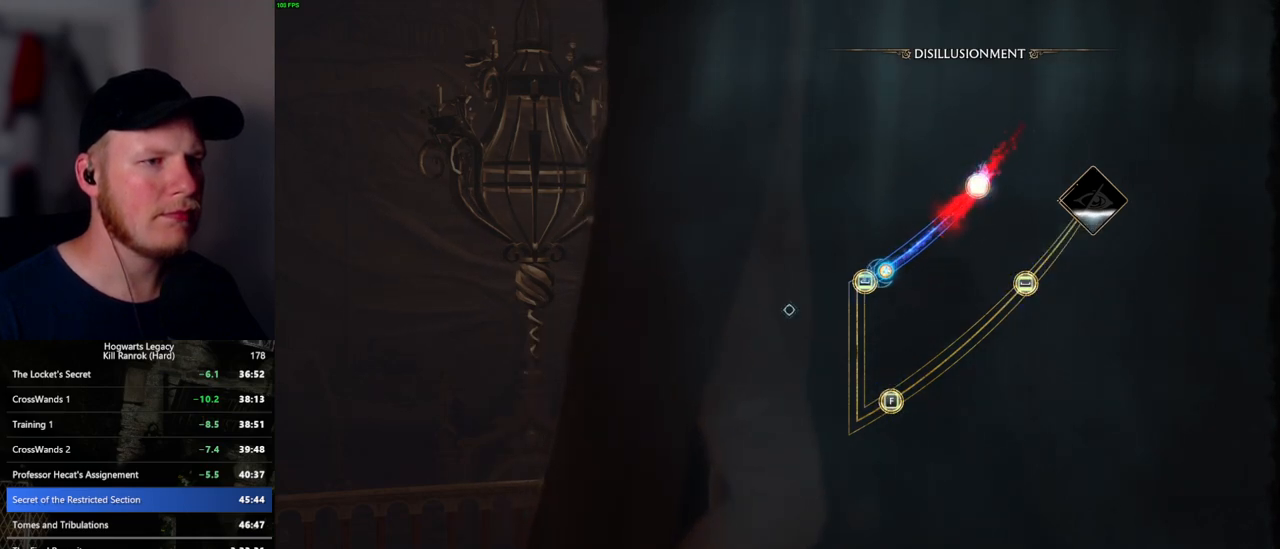
{"keys": [], "mouse": [], "events": [[150, "space", "down"], [284, "space", "up"]]}
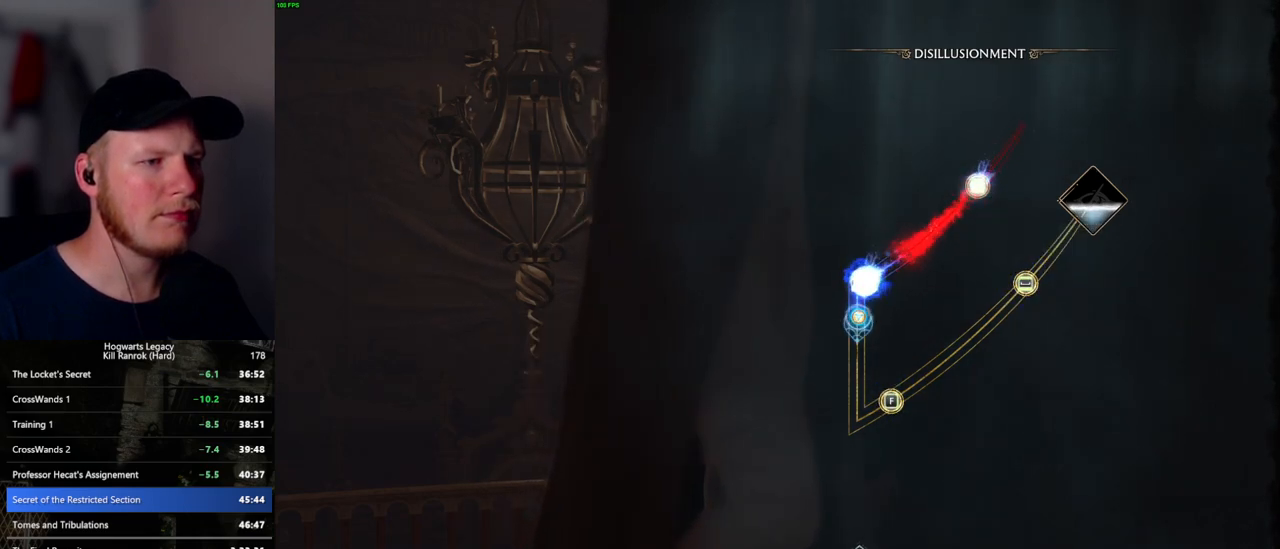
{"keys": [], "mouse": [], "events": []}
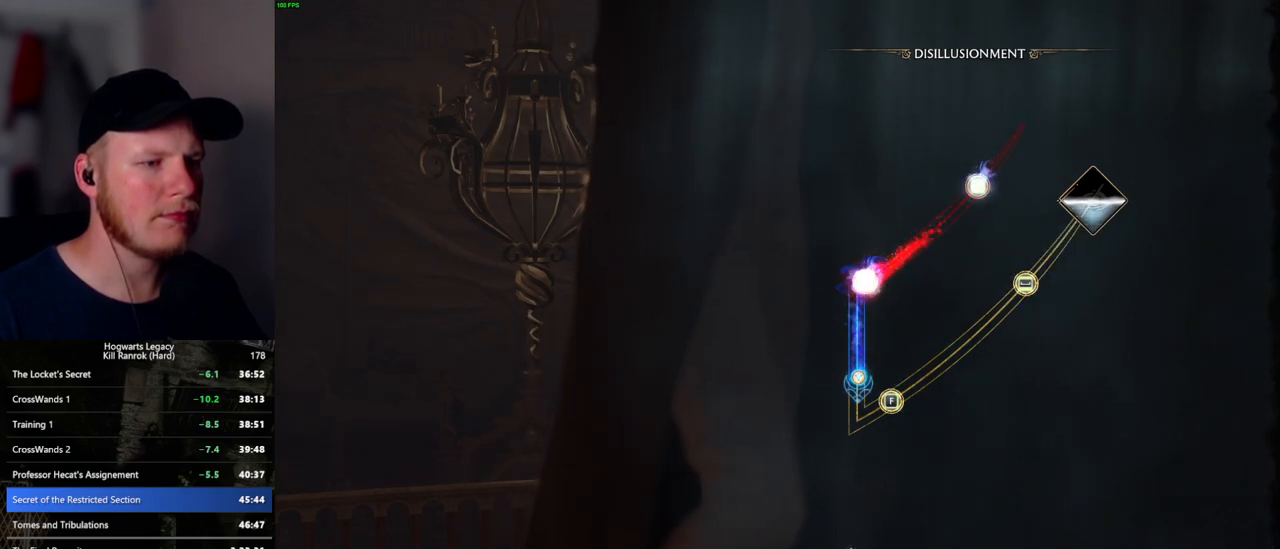
{"keys": [], "mouse": [], "events": []}
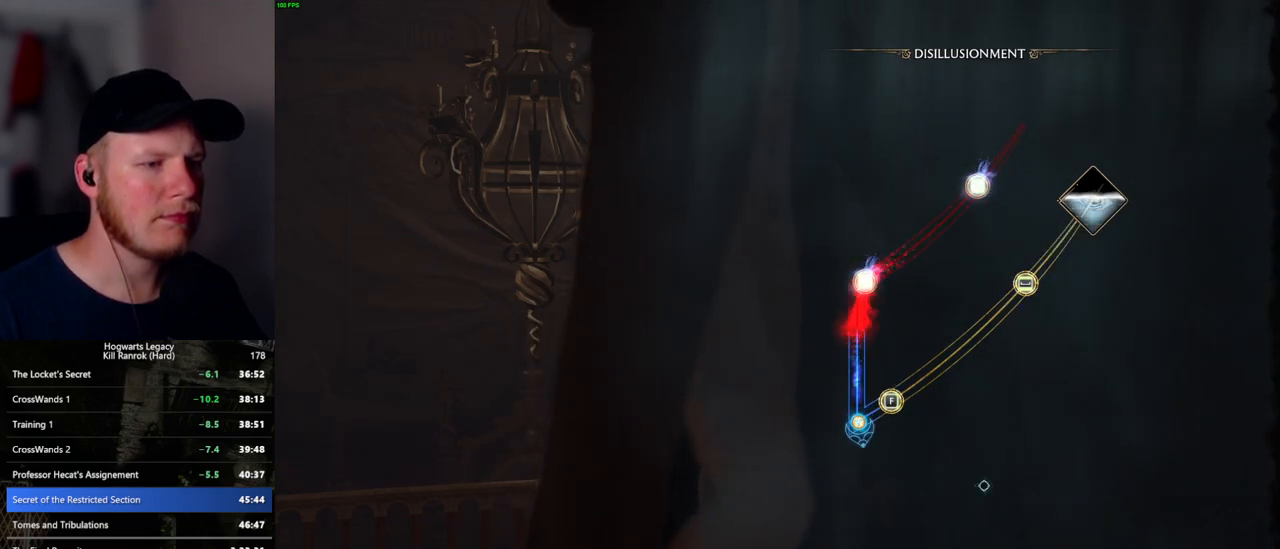
{"keys": [], "mouse": [], "events": [[167, "f", "down"], [267, "f", "up"]]}
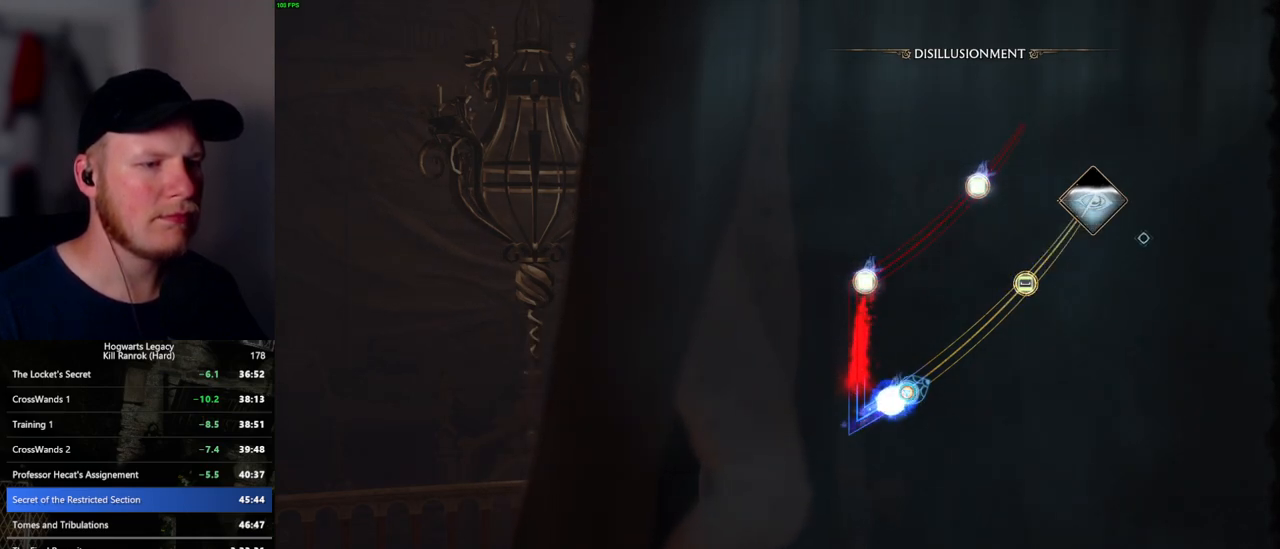
{"keys": [], "mouse": [], "events": []}
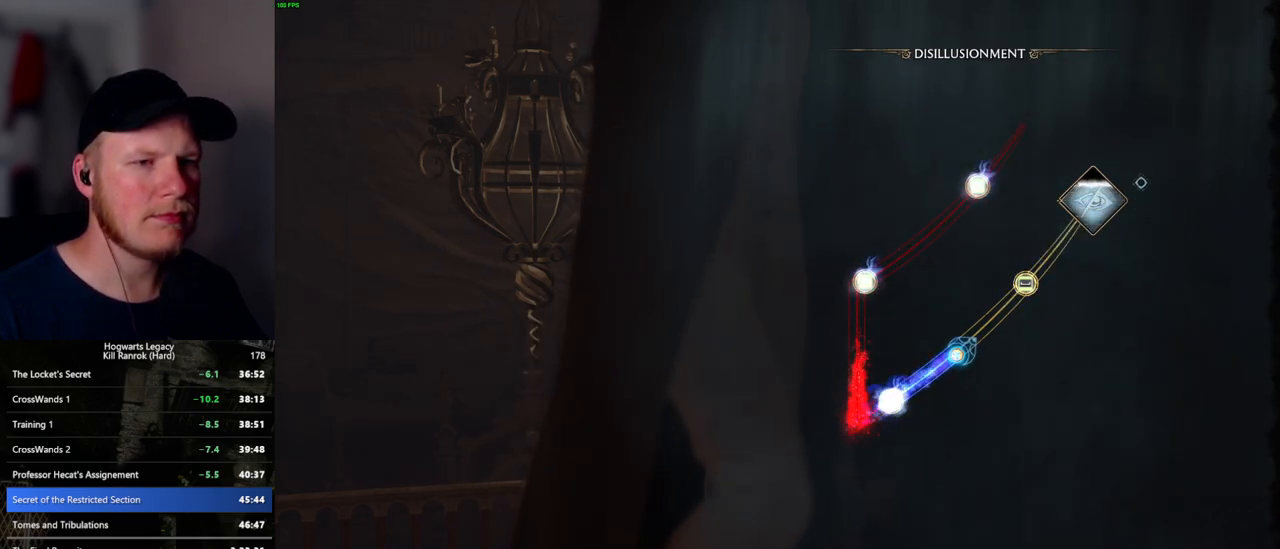
{"keys": [], "mouse": [], "events": [[234, "space", "down"], [267, "space", "up"], [417, "space", "down"], [467, "space", "up"]]}
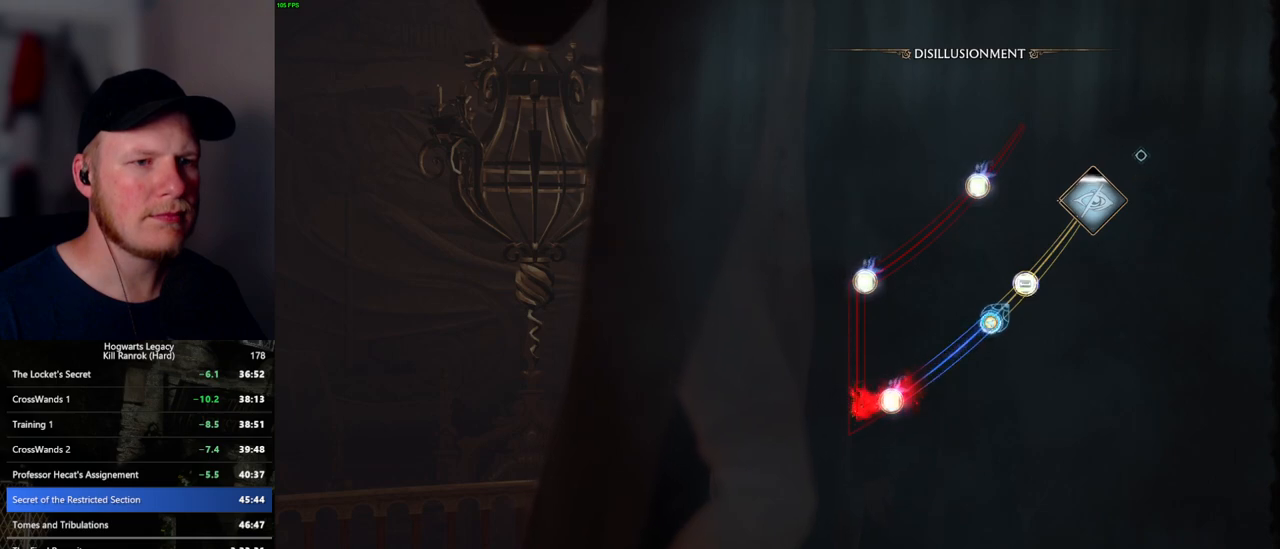
{"keys": [], "mouse": [], "events": [[84, "space", "down"], [117, "space", "up"], [217, "space", "down"], [267, "space", "up"]]}
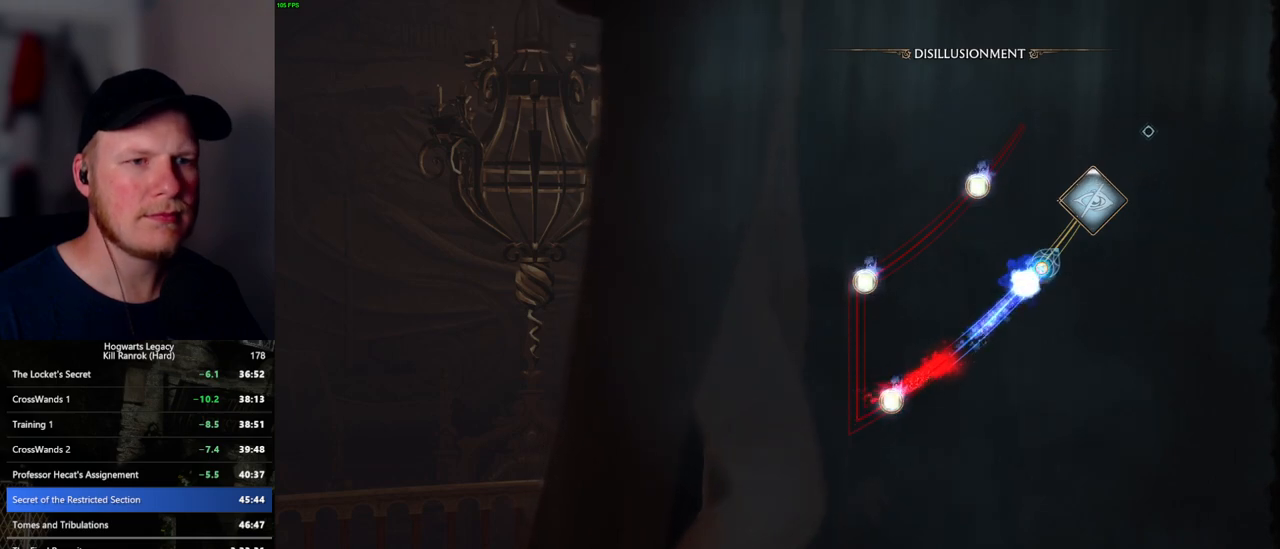
{"keys": [], "mouse": [], "events": []}
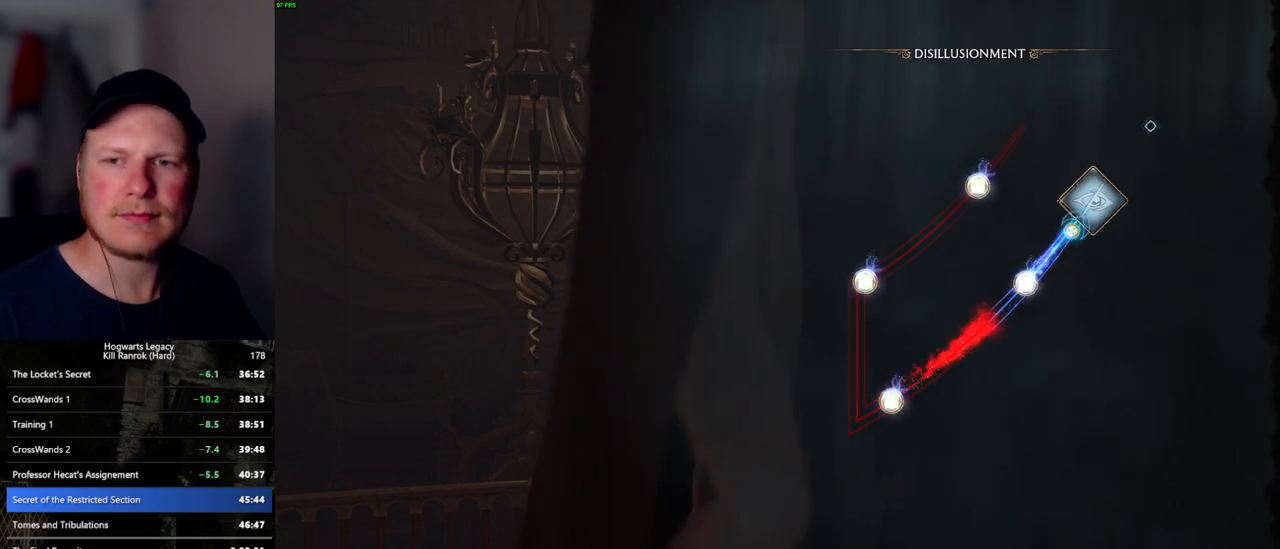
{"keys": [], "mouse": [], "events": []}
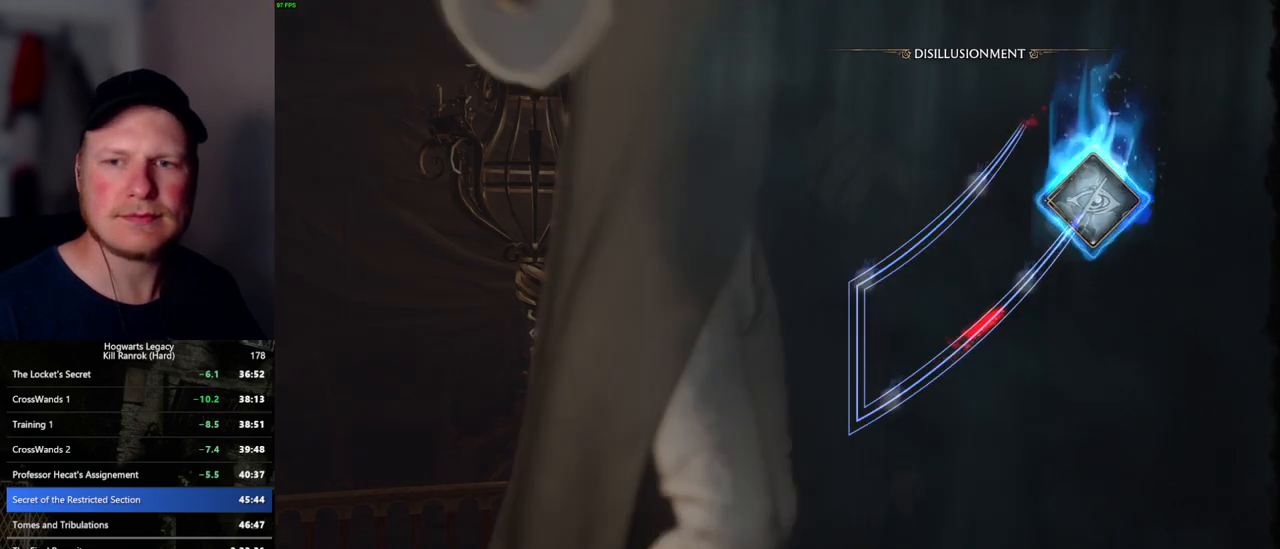
{"keys": [], "mouse": [], "events": []}
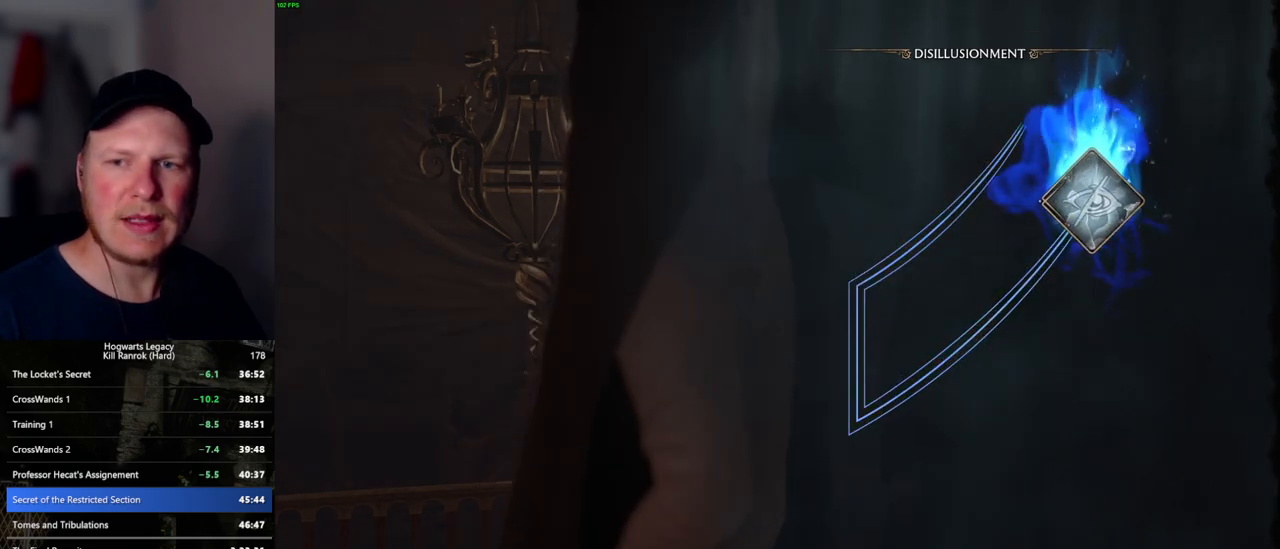
{"keys": [], "mouse": [], "events": []}
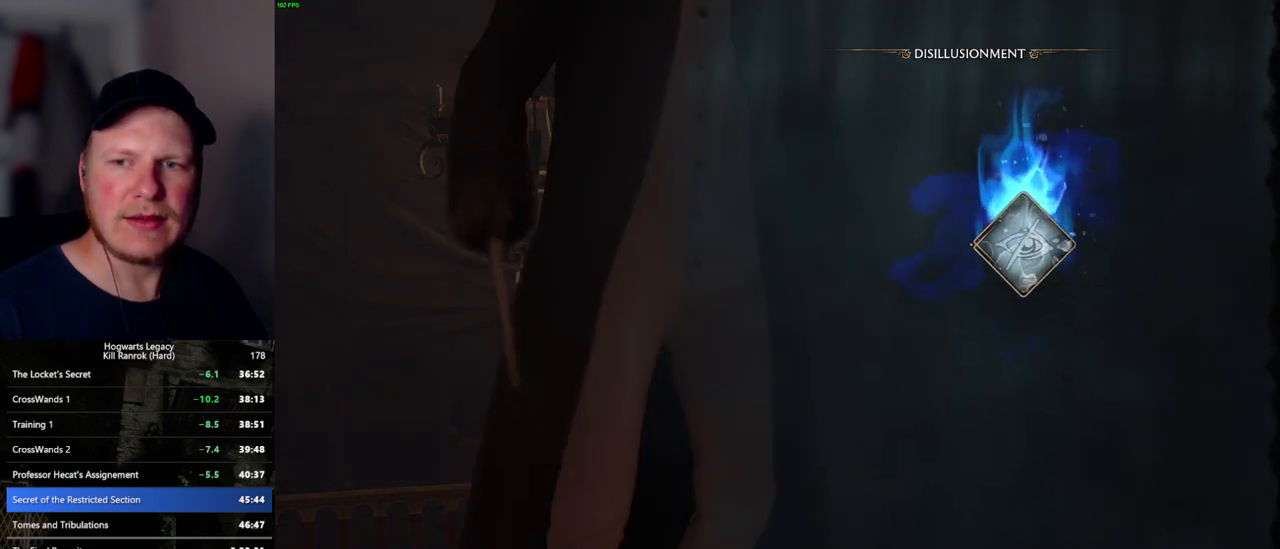
{"keys": [], "mouse": [], "events": []}
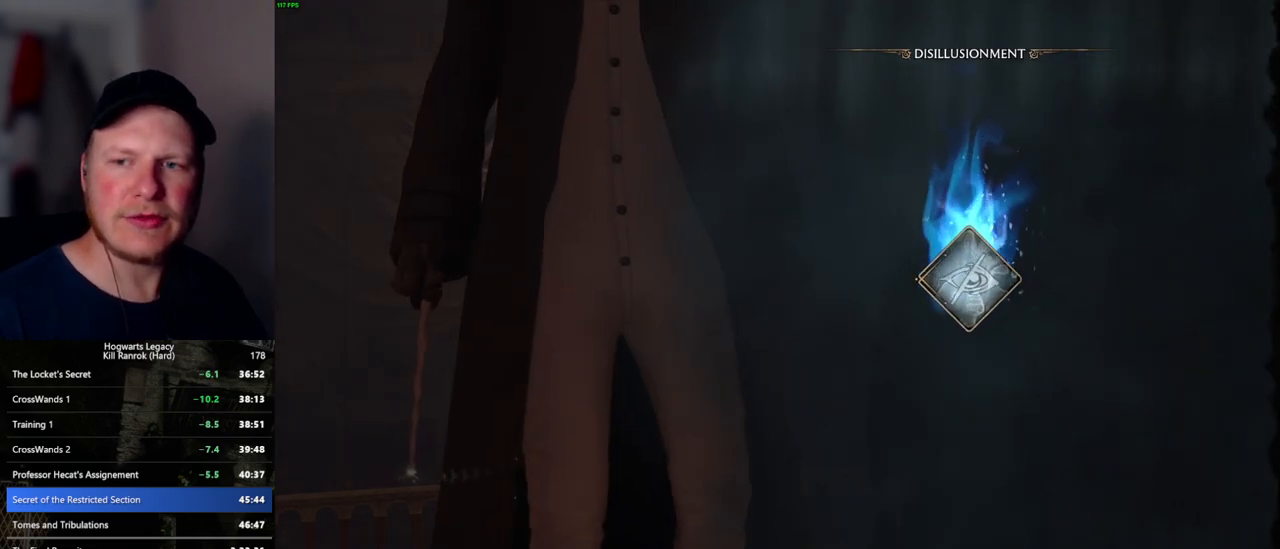
{"keys": [], "mouse": [], "events": []}
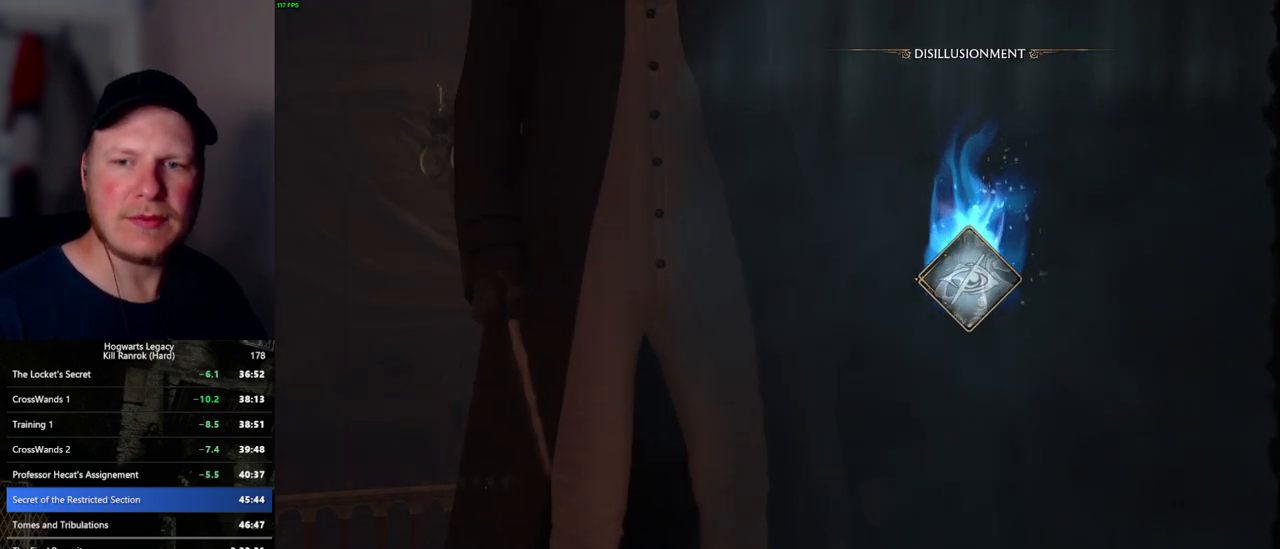
{"keys": [], "mouse": [], "events": []}
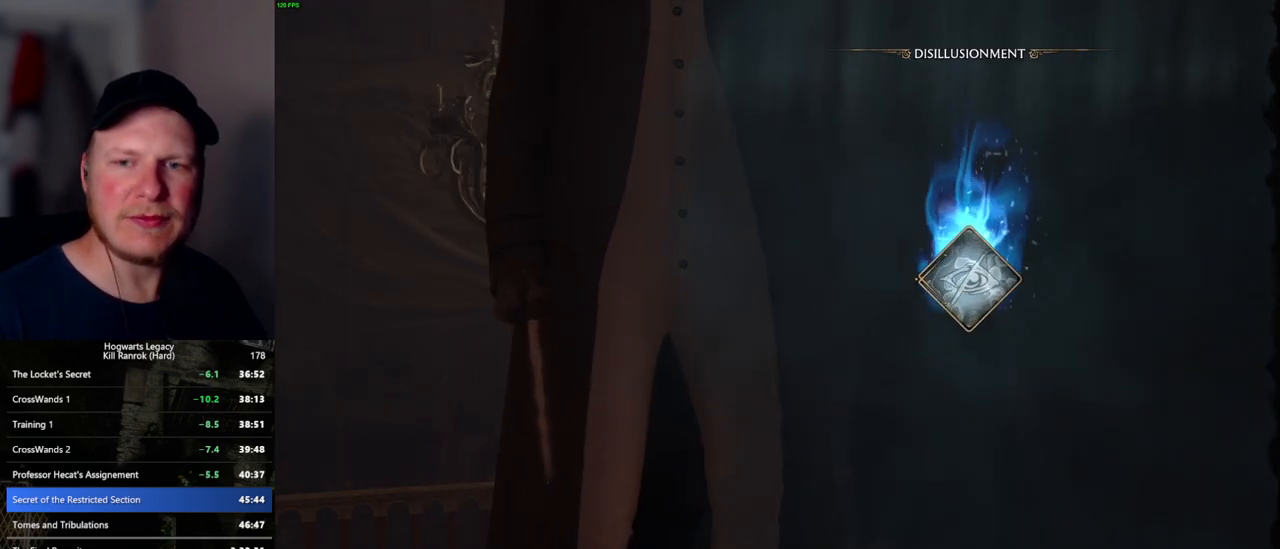
{"keys": [], "mouse": [], "events": []}
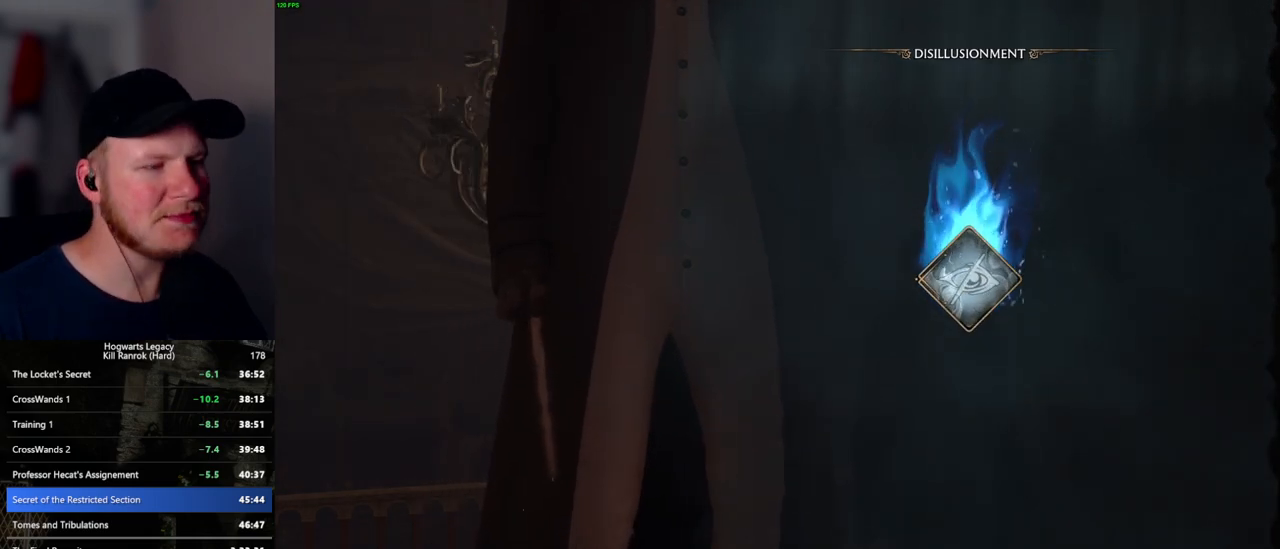
{"keys": [], "mouse": [], "events": []}
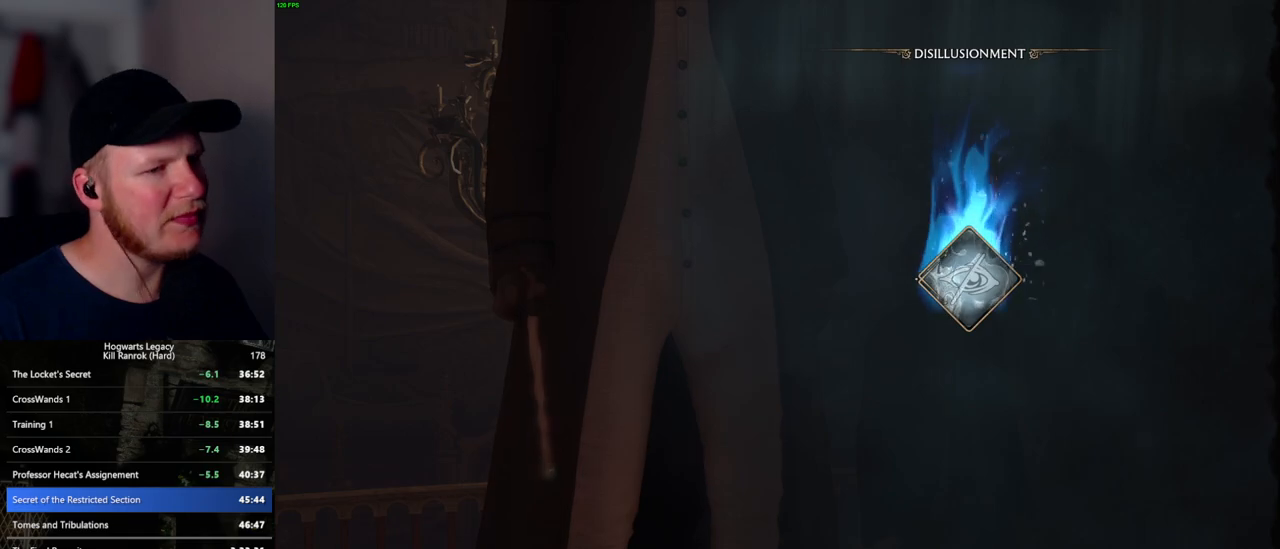
{"keys": ["space"], "mouse": [], "events": [[500, "space", "down"]]}
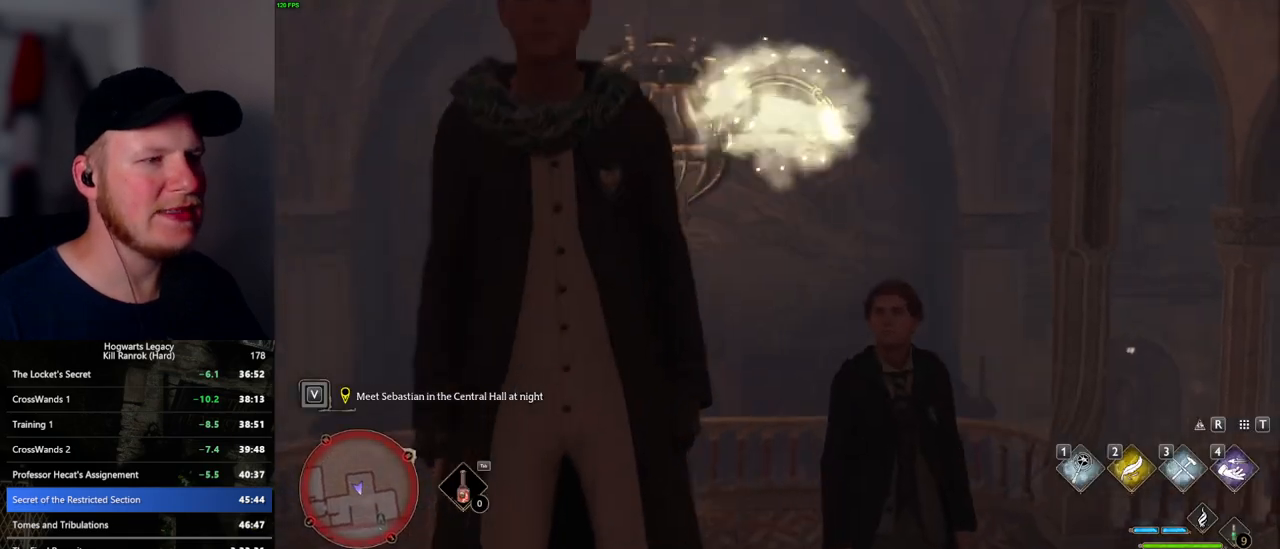
{"keys": ["a", "s"], "mouse": [], "events": [[100, "space", "up"], [167, "s", "down"], [234, "shift_l", "down"], [367, "shift_l", "up"], [417, "a", "down"]]}
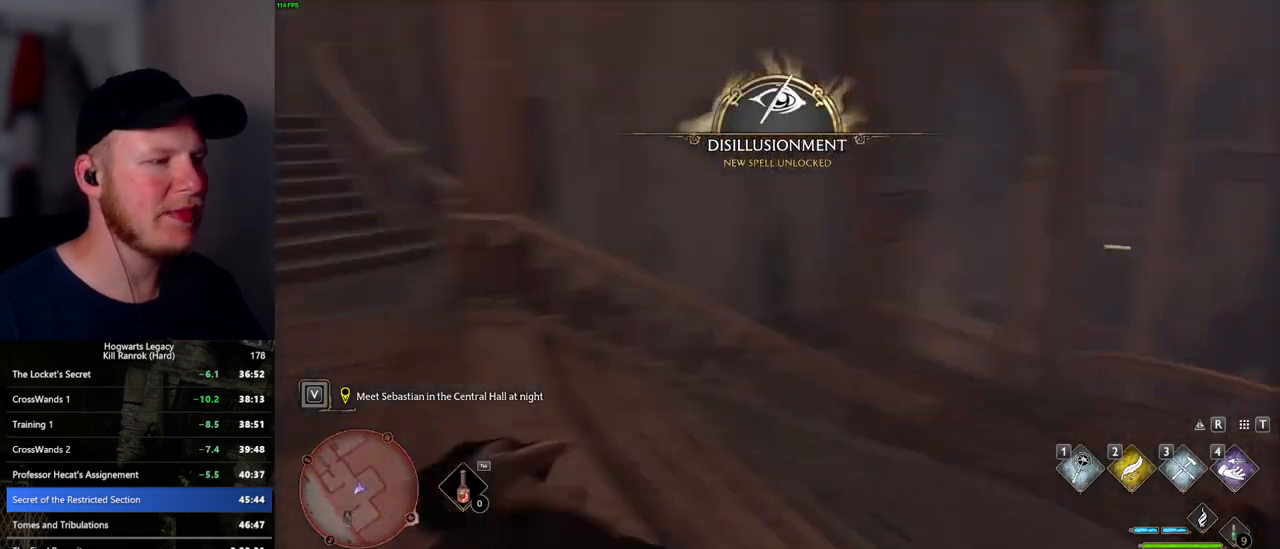
{"keys": ["w"], "mouse": [], "events": [[84, "s", "up"], [317, "w", "down"], [434, "a", "up"]]}
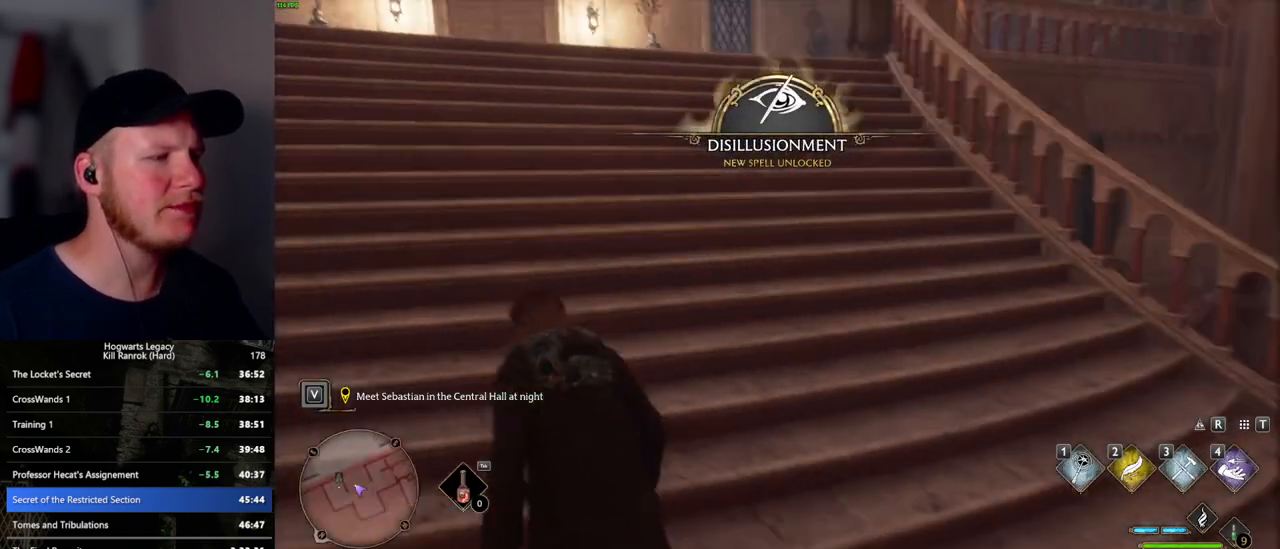
{"keys": ["w"], "mouse": [], "events": []}